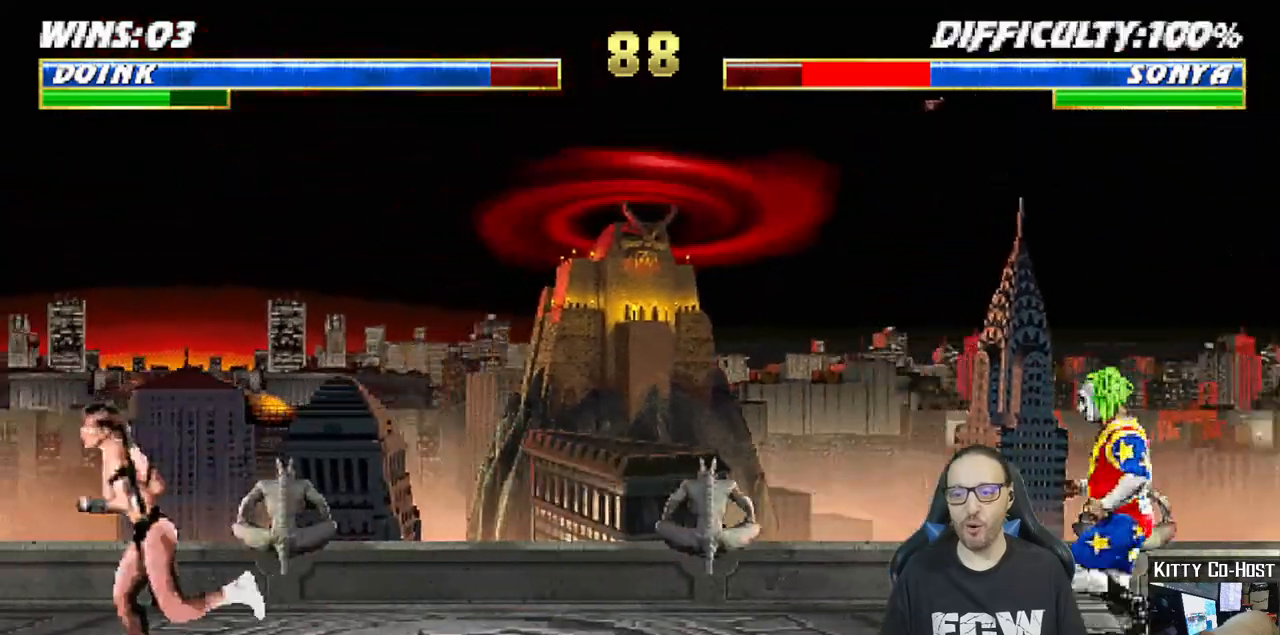
Gameplay with a controller (PlayStation layout); each line is a JSON object with the inputs held at the frame after it. "events" lists button and stick changes between this image and that frame as [ms after this image, input, new state], when the widget could be followed in between.
{"buttons": ["L1", "DPAD_LEFT"], "left_stick": "center", "right_stick": "center", "events": []}
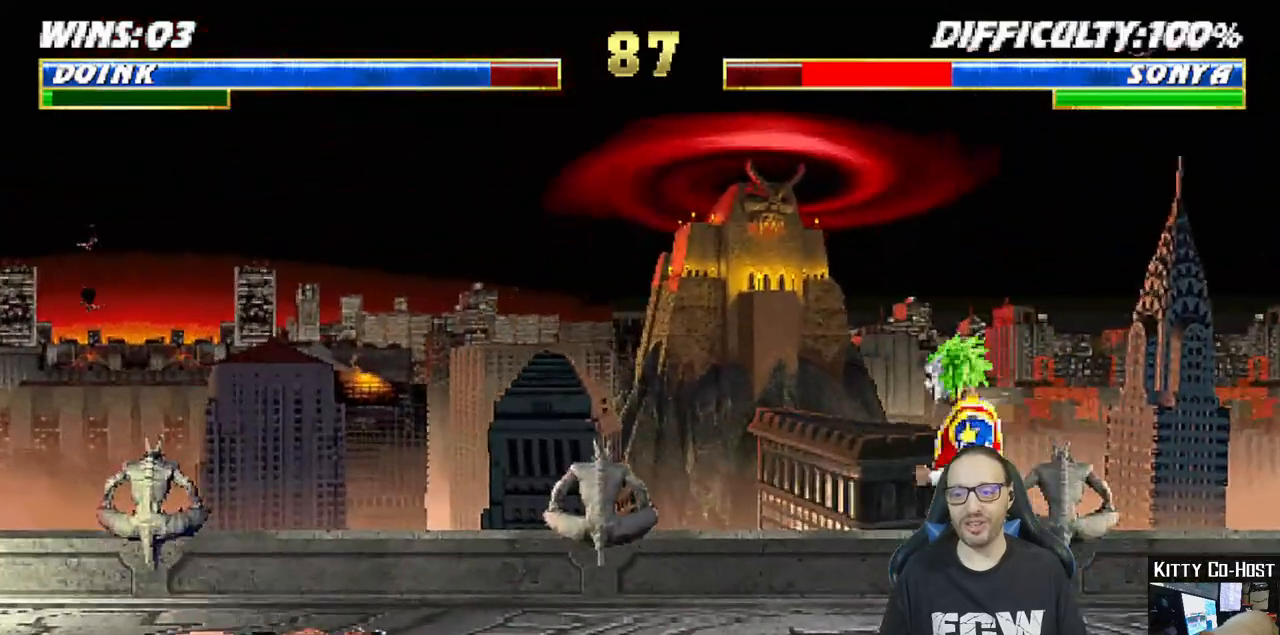
{"buttons": ["SQUARE", "L1", "DPAD_UP", "DPAD_LEFT"], "left_stick": "center", "right_stick": "center", "events": [[117, "DPAD_UP", "down"], [183, "left_stick", "down"], [233, "left_stick", "center"], [467, "SQUARE", "down"]]}
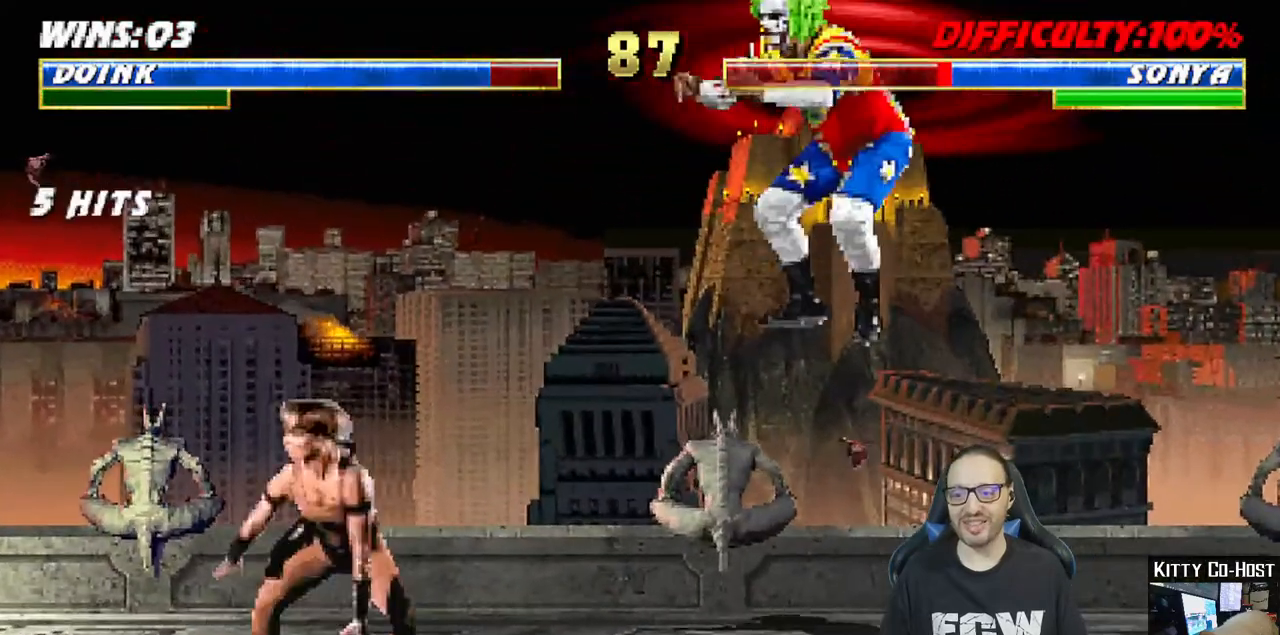
{"buttons": ["L1", "DPAD_RIGHT"], "left_stick": "center", "right_stick": "center", "events": [[17, "DPAD_LEFT", "up"], [33, "DPAD_UP", "up"], [67, "SQUARE", "up"], [100, "L1", "up"], [233, "DPAD_LEFT", "down"], [233, "DPAD_UP", "down"], [233, "L1", "down"], [433, "DPAD_LEFT", "up"], [467, "DPAD_RIGHT", "down"], [467, "DPAD_UP", "up"]]}
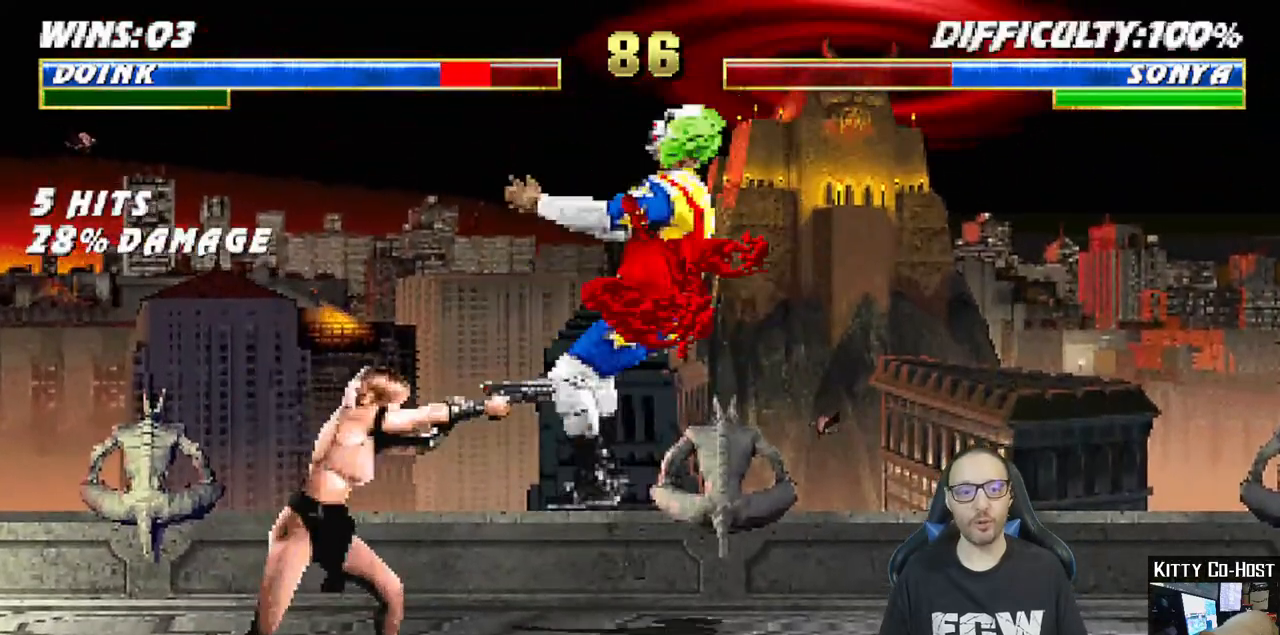
{"buttons": ["R1", "DPAD_DOWN", "DPAD_RIGHT"], "left_stick": "center", "right_stick": "center", "events": [[150, "DPAD_RIGHT", "up"], [183, "L1", "up"], [233, "DPAD_DOWN", "down"], [250, "R1", "down"], [267, "DPAD_RIGHT", "down"]]}
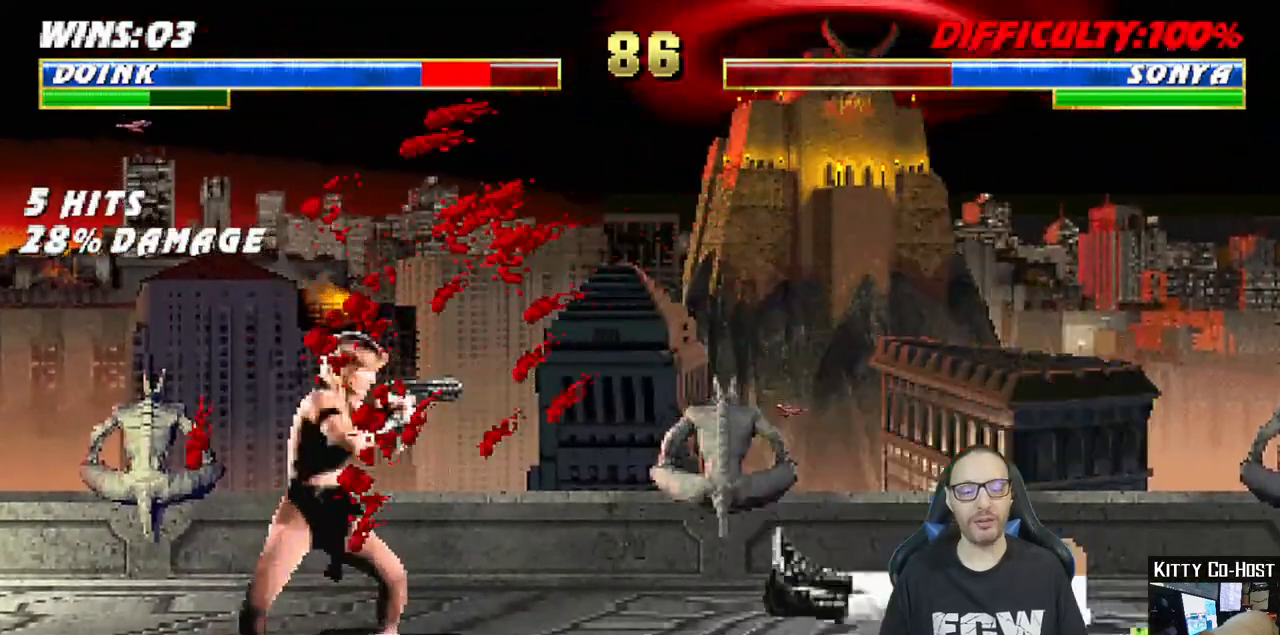
{"buttons": ["L1", "DPAD_UP", "DPAD_LEFT"], "left_stick": "center", "right_stick": "center", "events": [[17, "DPAD_RIGHT", "up"], [50, "DPAD_DOWN", "up"], [100, "R1", "up"], [233, "DPAD_LEFT", "down"], [233, "L1", "down"], [250, "DPAD_UP", "down"]]}
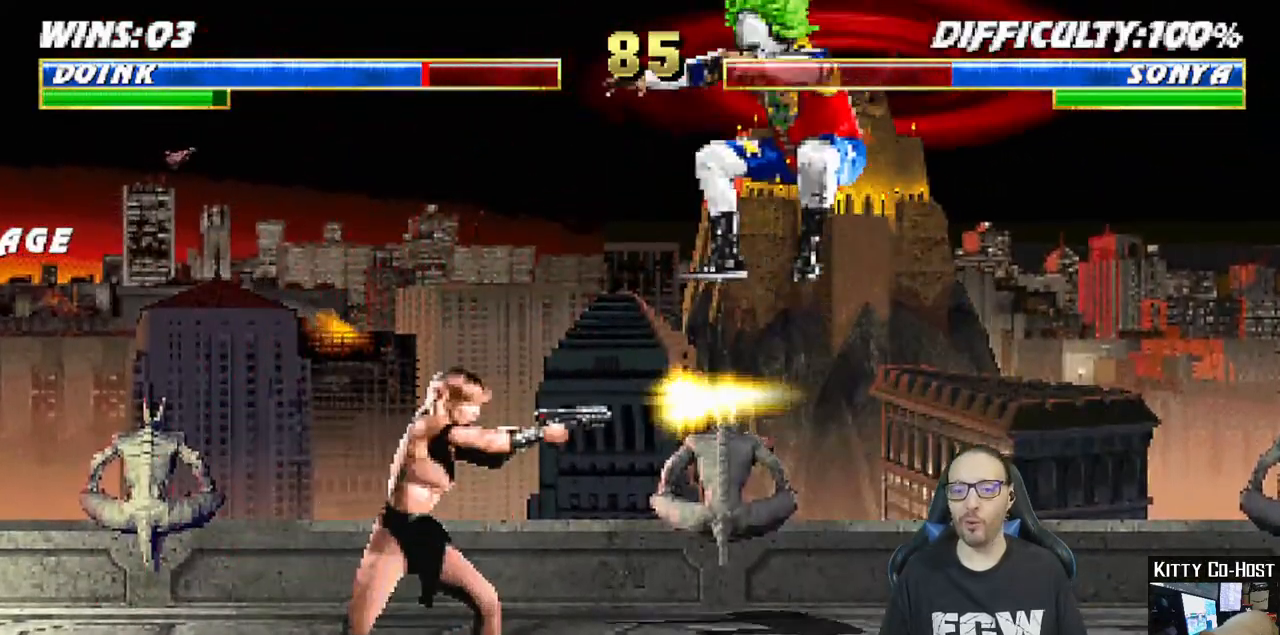
{"buttons": ["L1"], "left_stick": "center", "right_stick": "center", "events": [[83, "DPAD_LEFT", "up"], [83, "DPAD_UP", "up"], [183, "SQUARE", "down"], [200, "DPAD_RIGHT", "down"], [267, "DPAD_RIGHT", "up"], [300, "SQUARE", "up"], [367, "TRIANGLE", "down"], [433, "TRIANGLE", "up"]]}
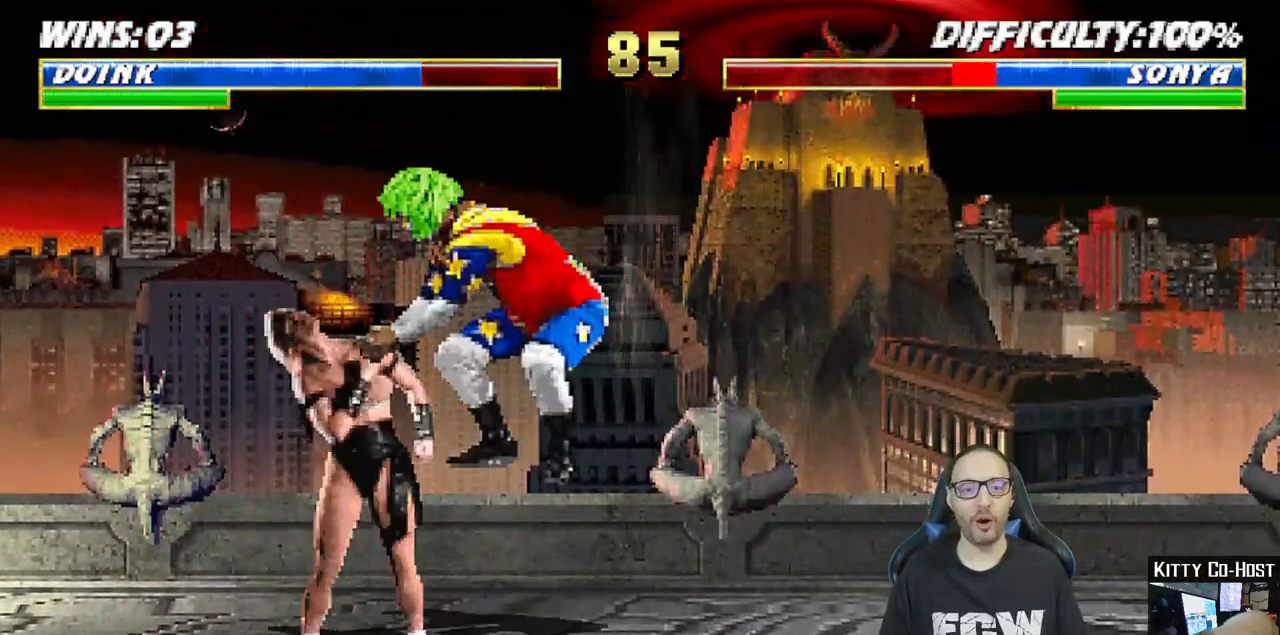
{"buttons": ["L1", "DPAD_DOWN"], "left_stick": "center", "right_stick": "center", "events": [[33, "TRIANGLE", "down"], [83, "DPAD_DOWN", "down"], [83, "TRIANGLE", "up"], [117, "CIRCLE", "down"], [133, "TRIANGLE", "down"], [200, "CIRCLE", "up"], [200, "TRIANGLE", "up"], [267, "CIRCLE", "down"], [267, "TRIANGLE", "down"], [283, "SQUARE", "down"], [317, "SQUARE", "up"], [350, "CIRCLE", "up"], [350, "TRIANGLE", "up"], [400, "SQUARE", "down"], [467, "SQUARE", "up"]]}
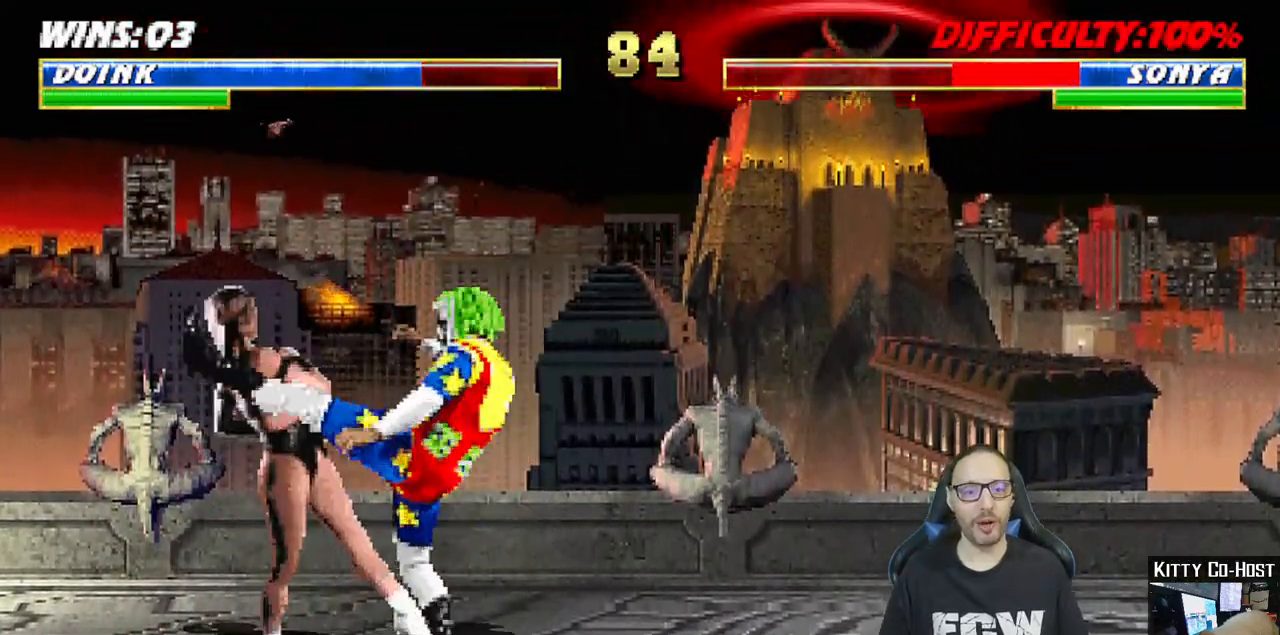
{"buttons": ["L1", "DPAD_UP", "DPAD_LEFT"], "left_stick": "center", "right_stick": "center", "events": [[17, "SQUARE", "down"], [100, "SQUARE", "up"], [167, "SQUARE", "down"], [250, "SQUARE", "up"], [317, "SQUARE", "down"], [350, "DPAD_DOWN", "up"], [383, "SQUARE", "up"], [417, "DPAD_LEFT", "down"], [433, "DPAD_UP", "down"]]}
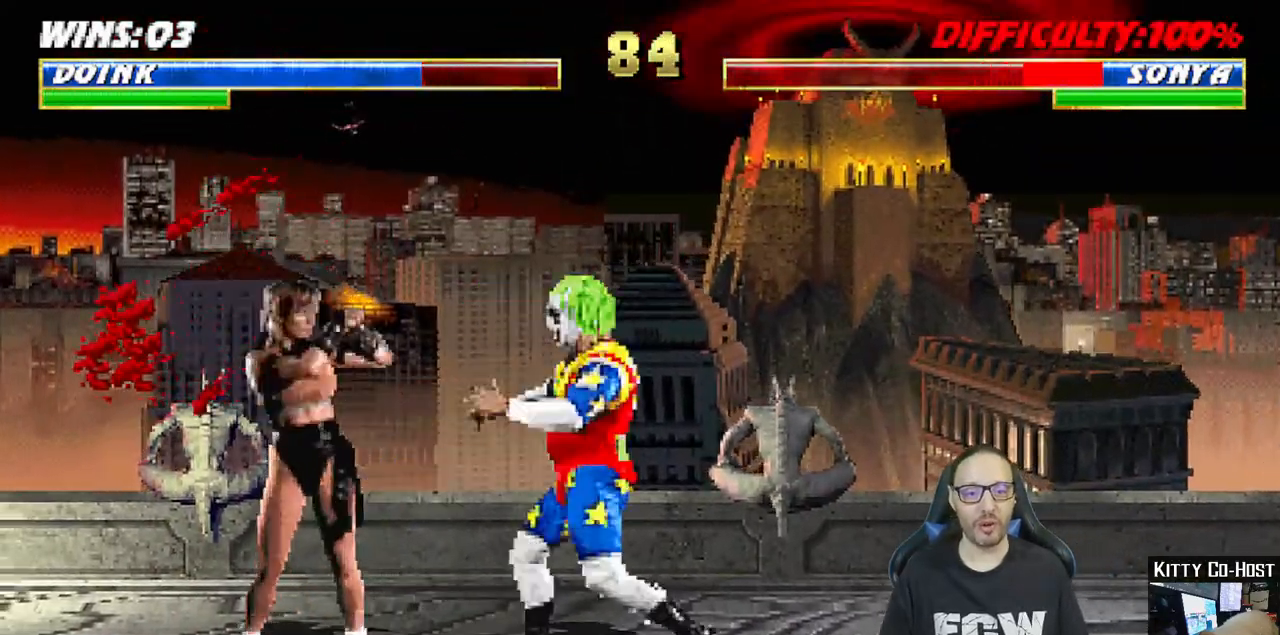
{"buttons": ["L1"], "left_stick": "center", "right_stick": "center", "events": [[117, "DPAD_LEFT", "up"], [183, "DPAD_RIGHT", "down"], [233, "DPAD_UP", "up"], [383, "DPAD_RIGHT", "up"], [383, "SQUARE", "down"], [467, "SQUARE", "up"]]}
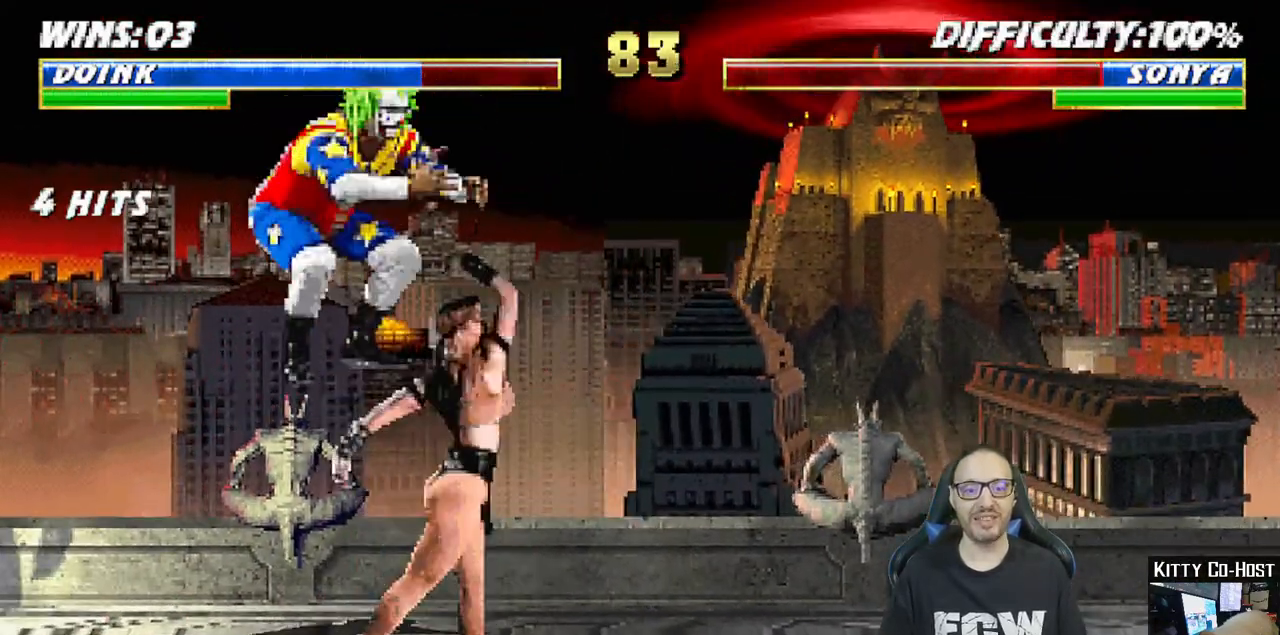
{"buttons": ["L1", "DPAD_DOWN"], "left_stick": "center", "right_stick": "center", "events": [[50, "DPAD_DOWN", "down"], [67, "SQUARE", "down"], [133, "SQUARE", "up"], [233, "SQUARE", "down"], [300, "SQUARE", "up"], [383, "SQUARE", "down"], [400, "right_stick", "up-right"], [467, "SQUARE", "up"], [467, "right_stick", "center"]]}
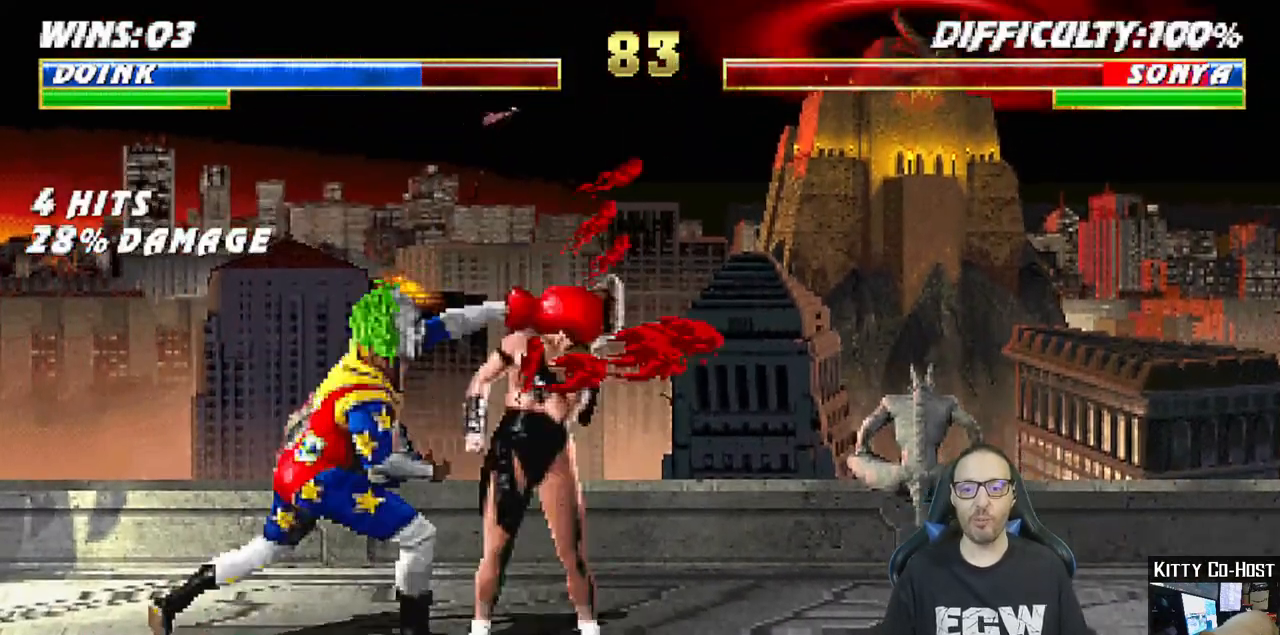
{"buttons": ["L1", "DPAD_DOWN"], "left_stick": "center", "right_stick": "center", "events": [[50, "SQUARE", "down"], [117, "SQUARE", "up"], [217, "SQUARE", "down"], [300, "SQUARE", "up"], [383, "SQUARE", "down"], [433, "SQUARE", "up"]]}
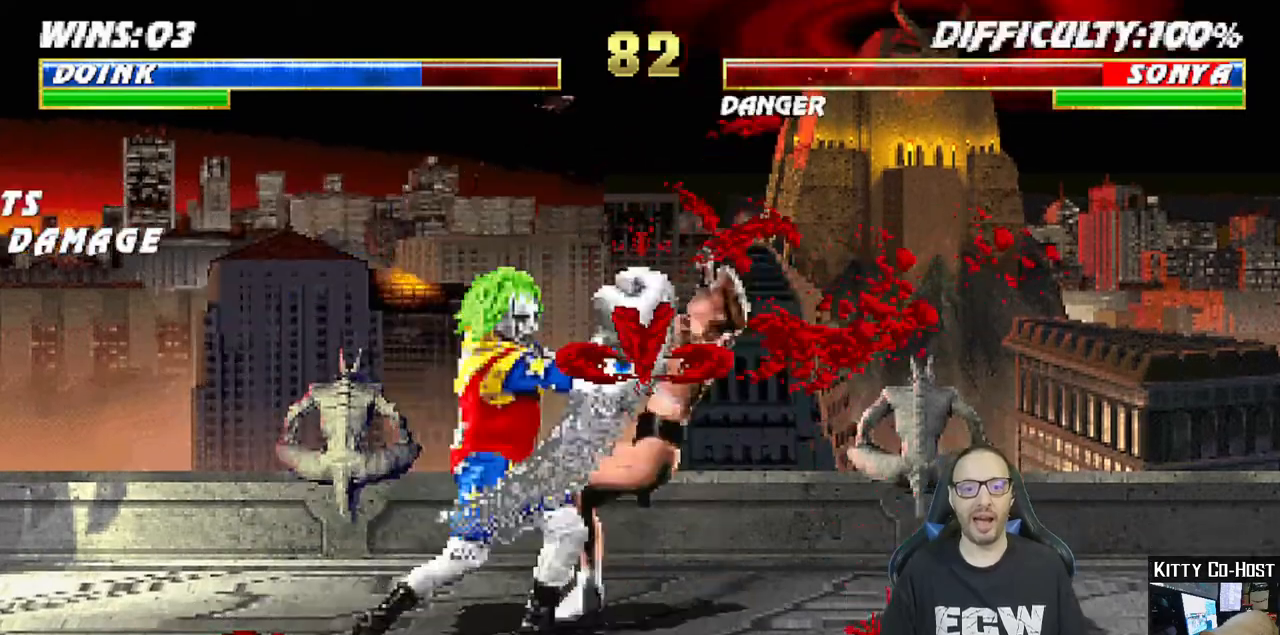
{"buttons": ["CROSS"], "left_stick": "left", "right_stick": "center", "events": [[17, "SQUARE", "down"], [50, "DPAD_DOWN", "up"], [100, "L1", "up"], [167, "SQUARE", "up"], [300, "DPAD_DOWN", "down"], [317, "DPAD_LEFT", "down"], [350, "DPAD_DOWN", "up"], [350, "left_stick", "left"], [400, "DPAD_LEFT", "up"], [450, "CROSS", "down"]]}
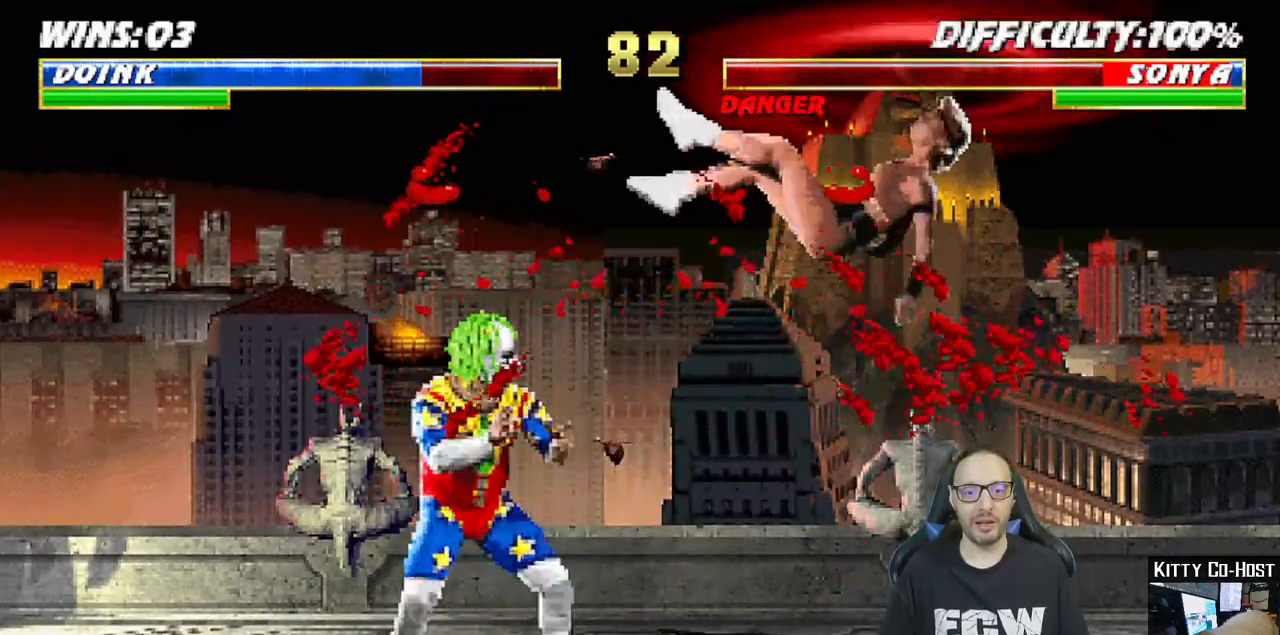
{"buttons": [], "left_stick": "center", "right_stick": "center", "events": [[67, "CROSS", "up"], [83, "left_stick", "center"], [100, "CROSS", "down"], [500, "CROSS", "up"]]}
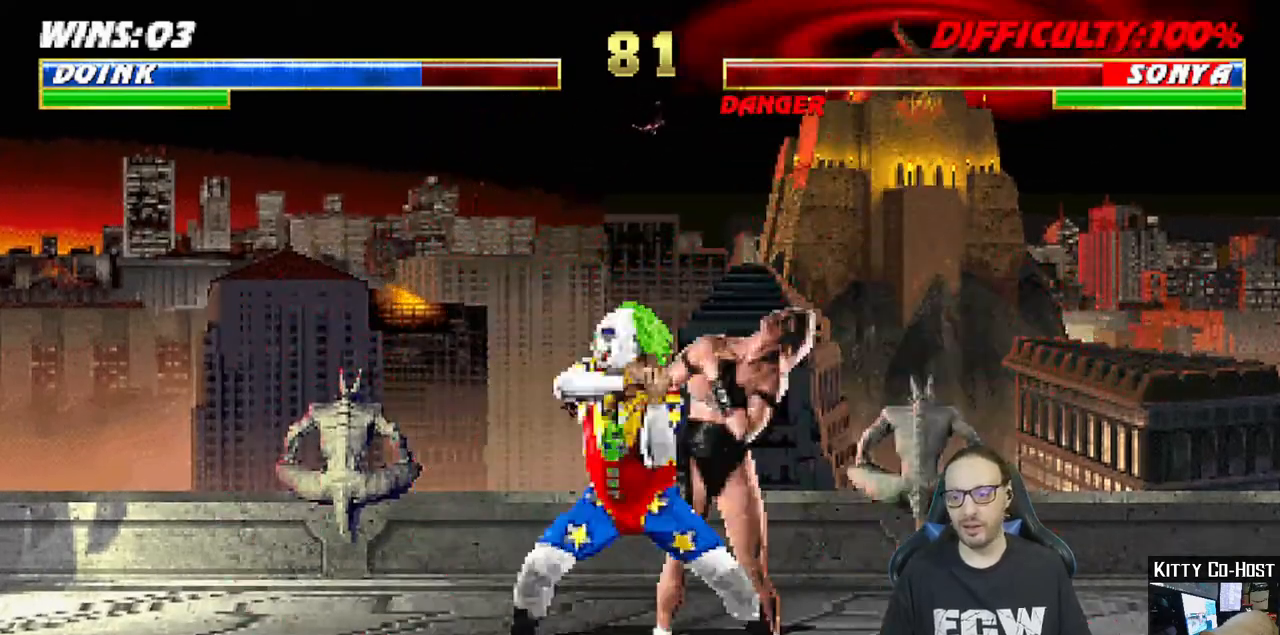
{"buttons": [], "left_stick": "center", "right_stick": "center", "events": []}
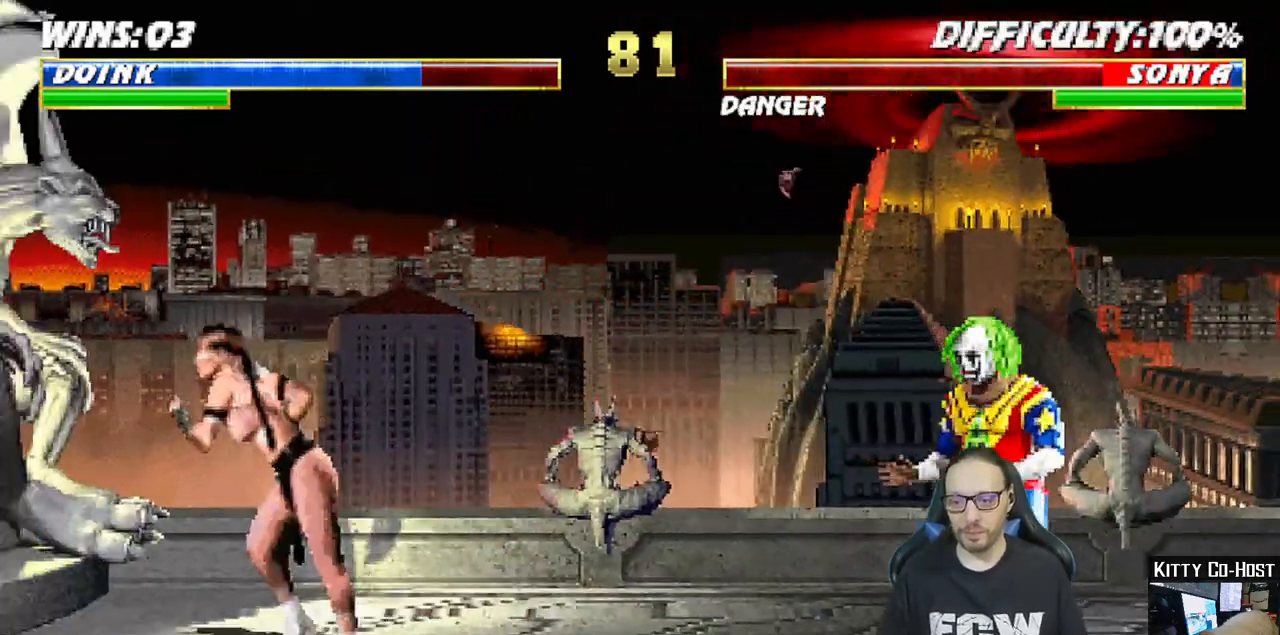
{"buttons": ["DPAD_LEFT"], "left_stick": "center", "right_stick": "center", "events": [[283, "DPAD_LEFT", "down"]]}
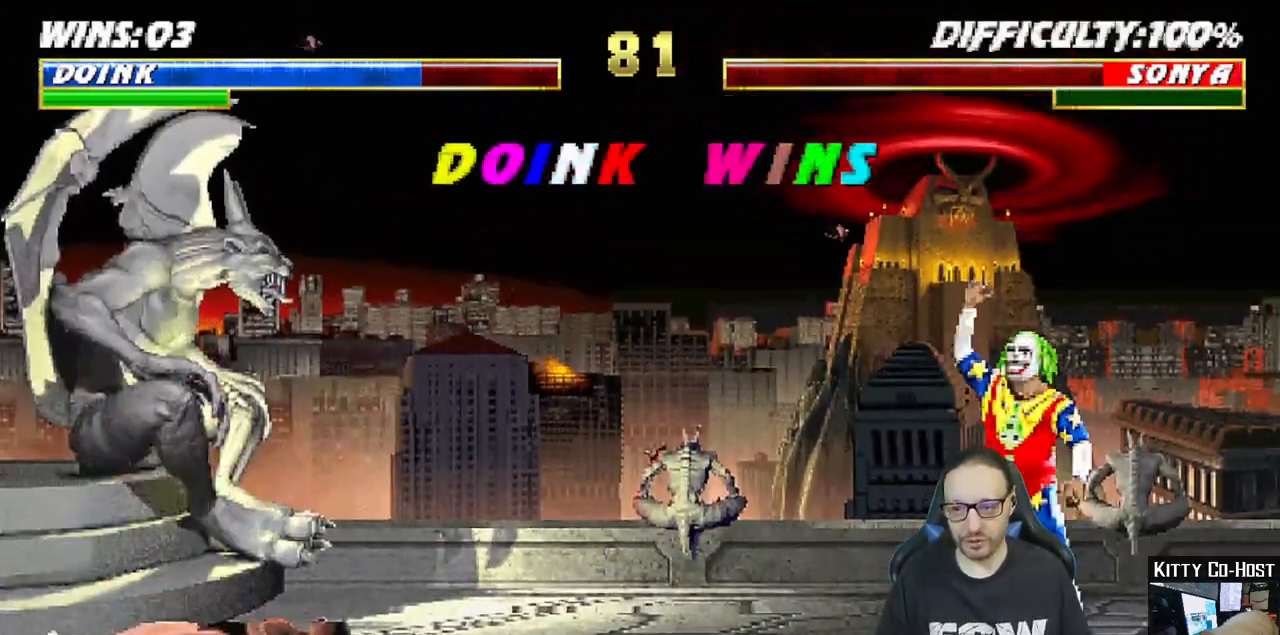
{"buttons": [], "left_stick": "center", "right_stick": "center", "events": [[167, "L1", "down"], [317, "DPAD_LEFT", "up"], [367, "L1", "up"]]}
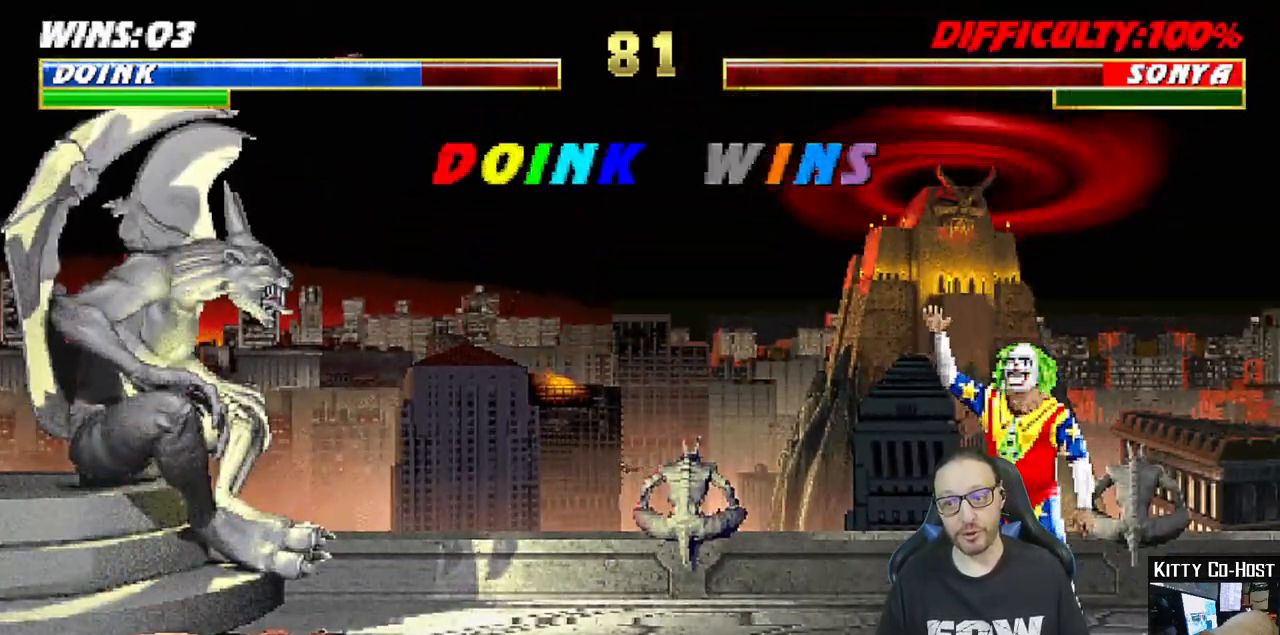
{"buttons": [], "left_stick": "center", "right_stick": "center", "events": []}
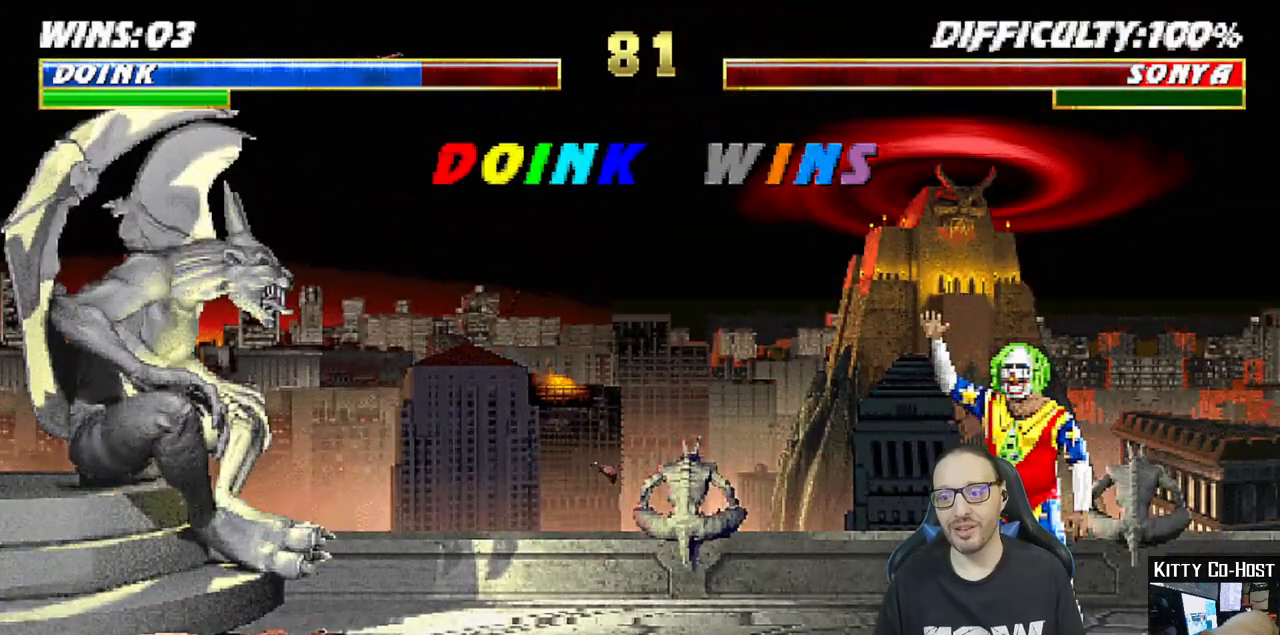
{"buttons": [], "left_stick": "center", "right_stick": "center", "events": []}
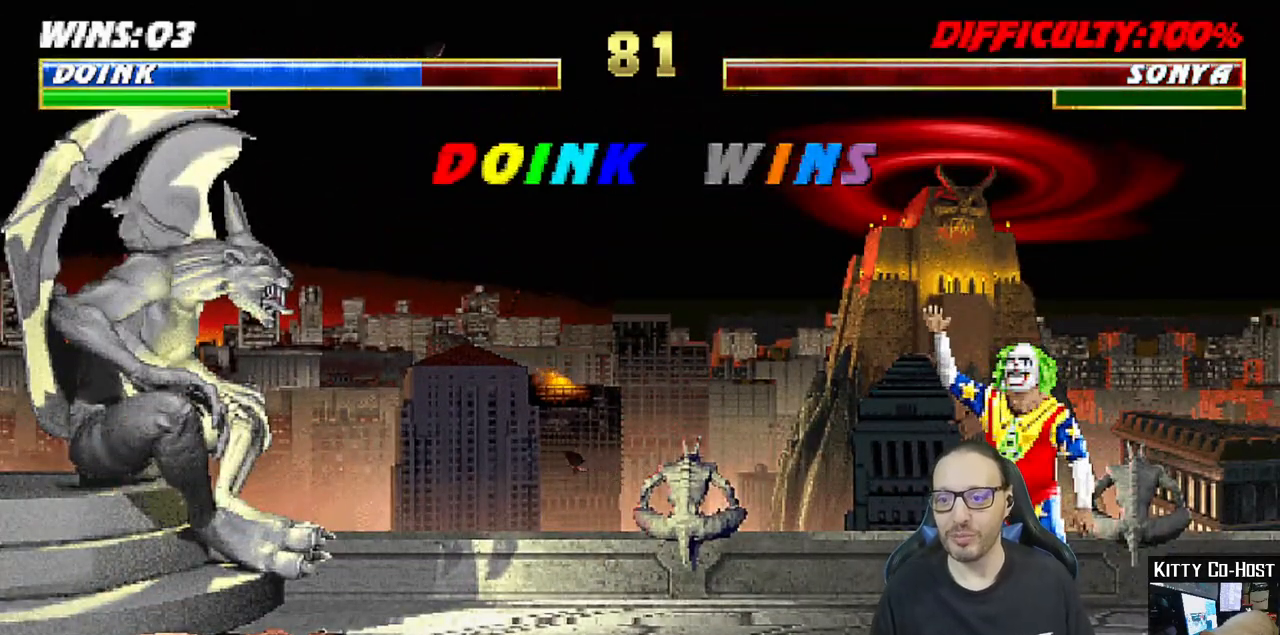
{"buttons": [], "left_stick": "center", "right_stick": "center", "events": []}
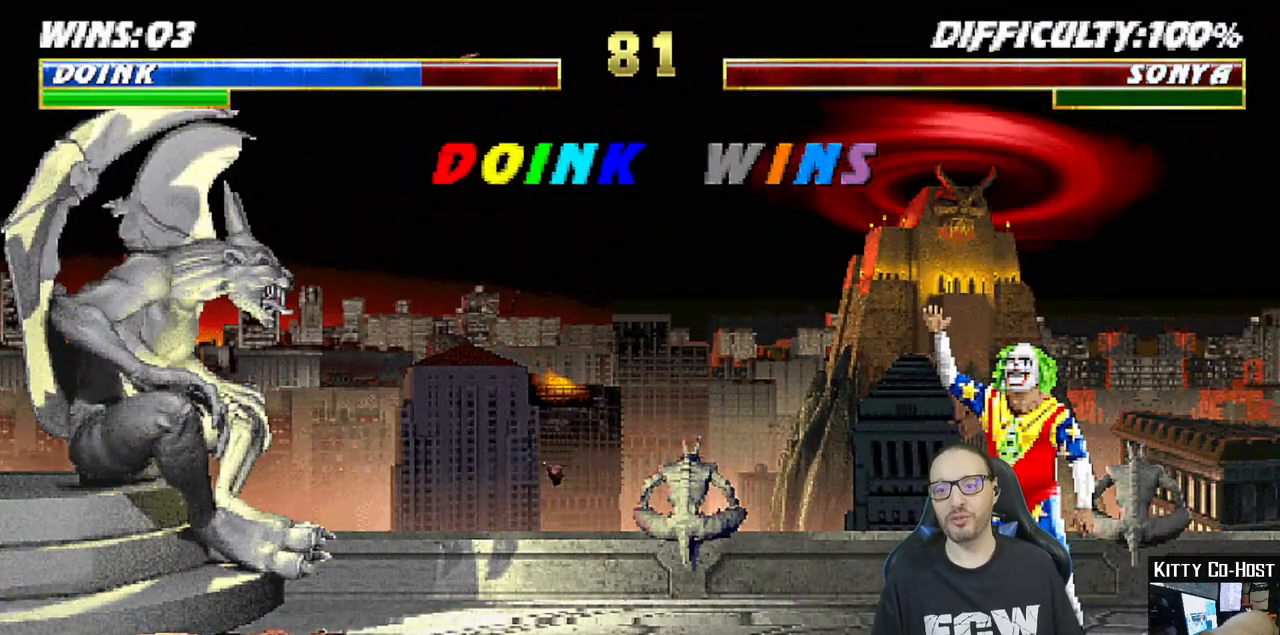
{"buttons": [], "left_stick": "center", "right_stick": "center", "events": []}
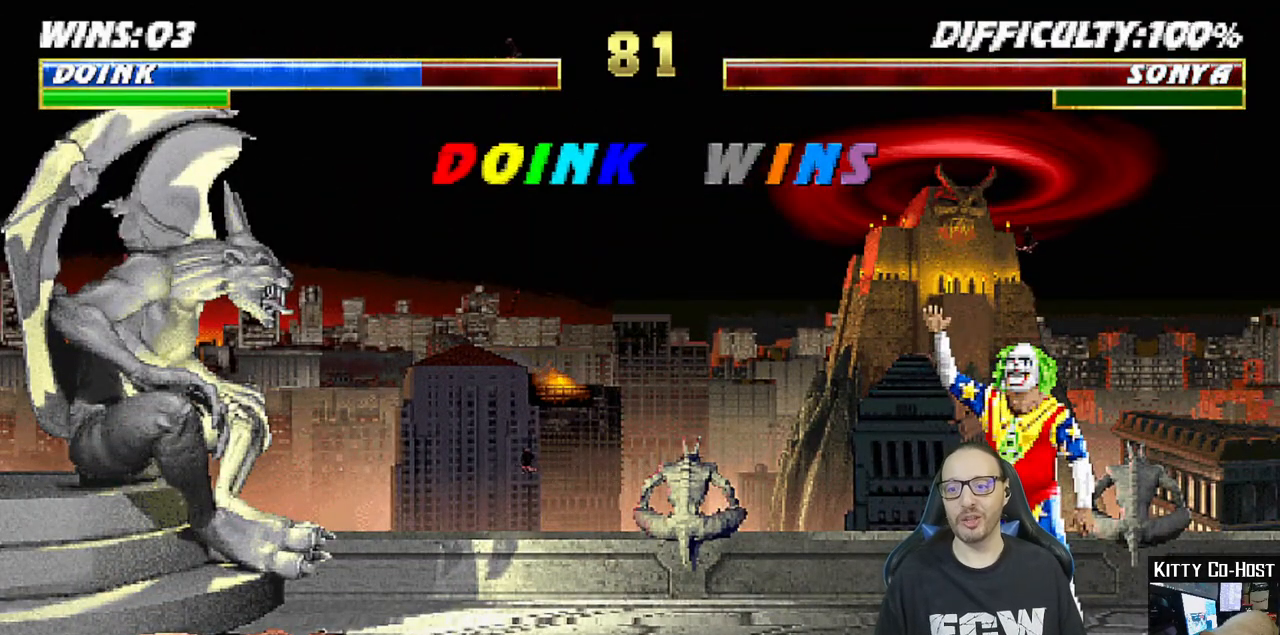
{"buttons": [], "left_stick": "center", "right_stick": "center", "events": []}
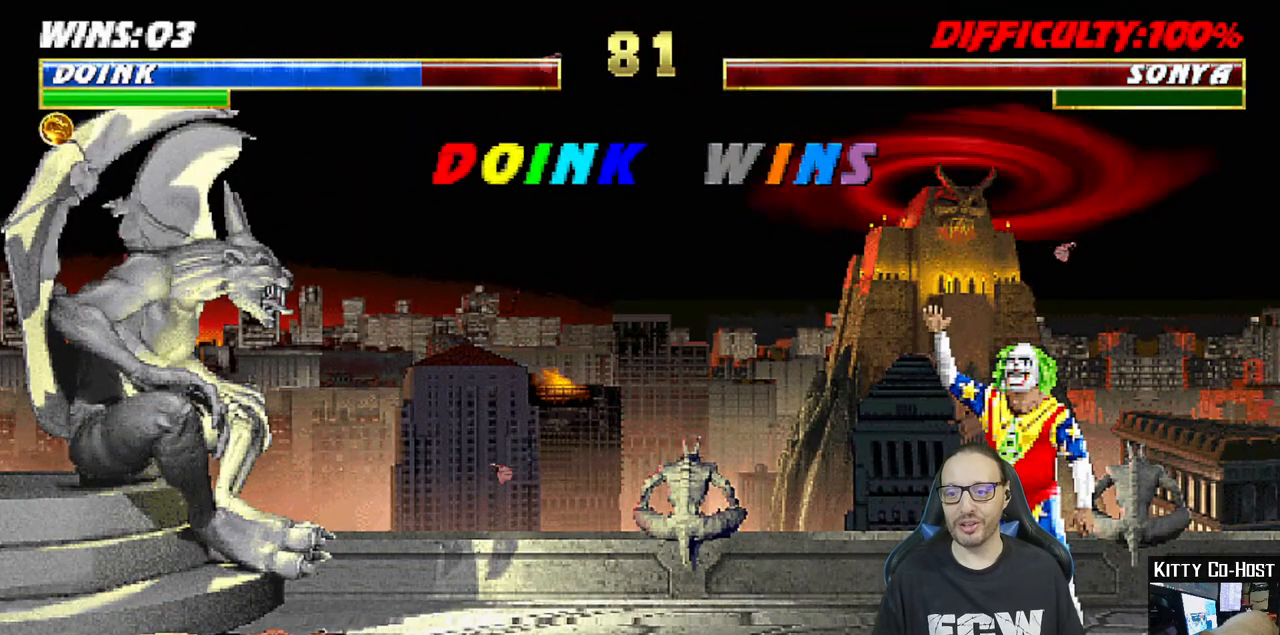
{"buttons": [], "left_stick": "center", "right_stick": "center", "events": []}
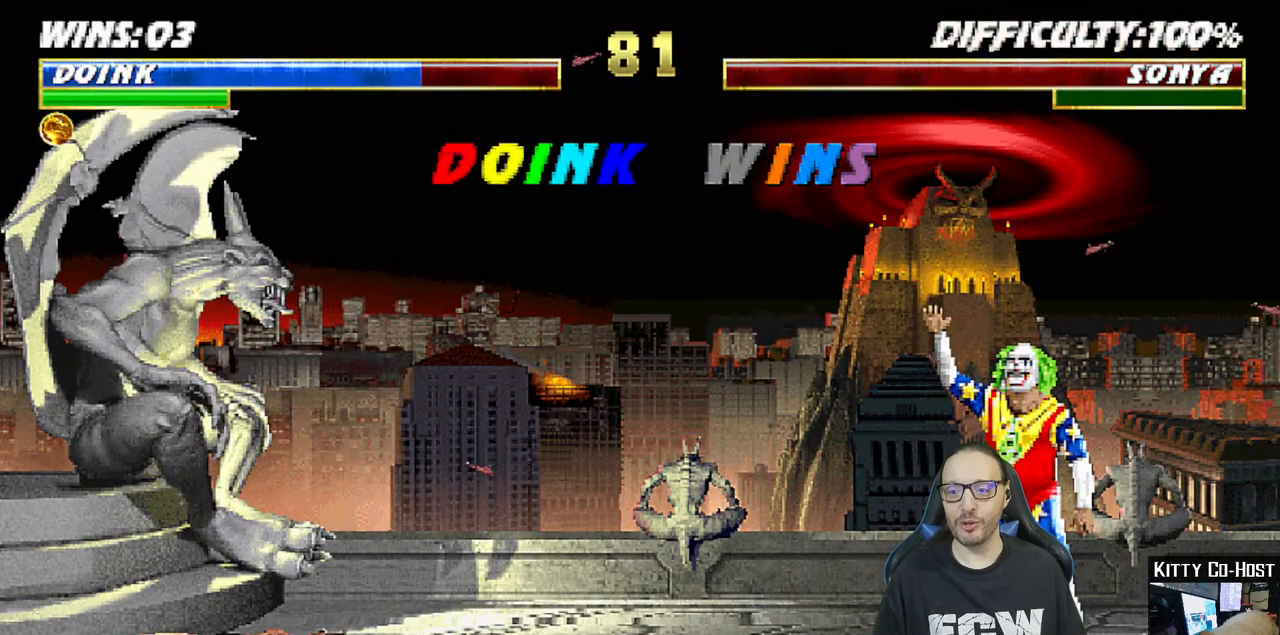
{"buttons": [], "left_stick": "center", "right_stick": "center", "events": [[133, "CROSS", "down"], [283, "CROSS", "up"]]}
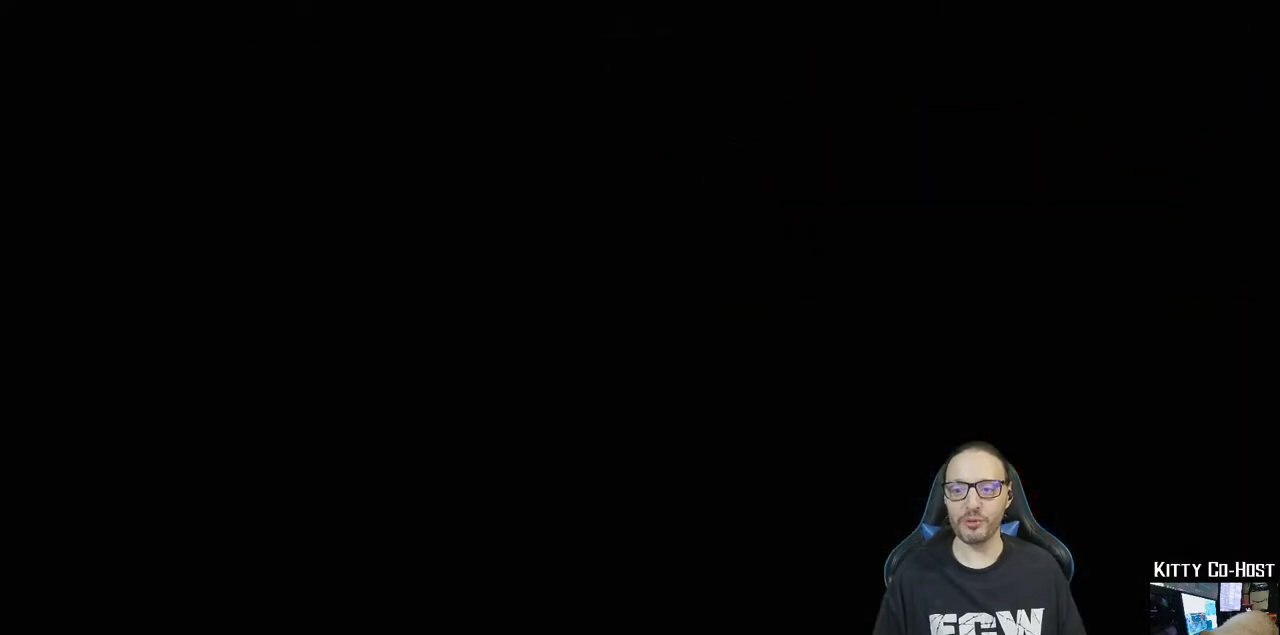
{"buttons": [], "left_stick": "center", "right_stick": "center", "events": [[267, "CROSS", "down"], [433, "CROSS", "up"]]}
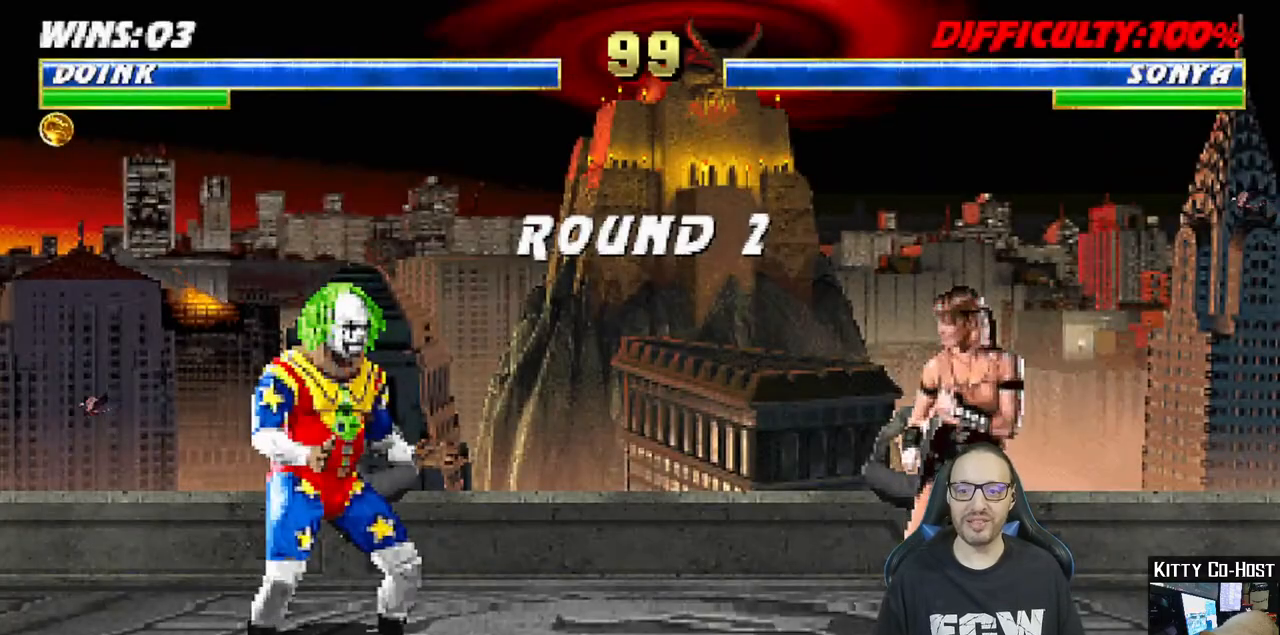
{"buttons": [], "left_stick": "center", "right_stick": "center", "events": []}
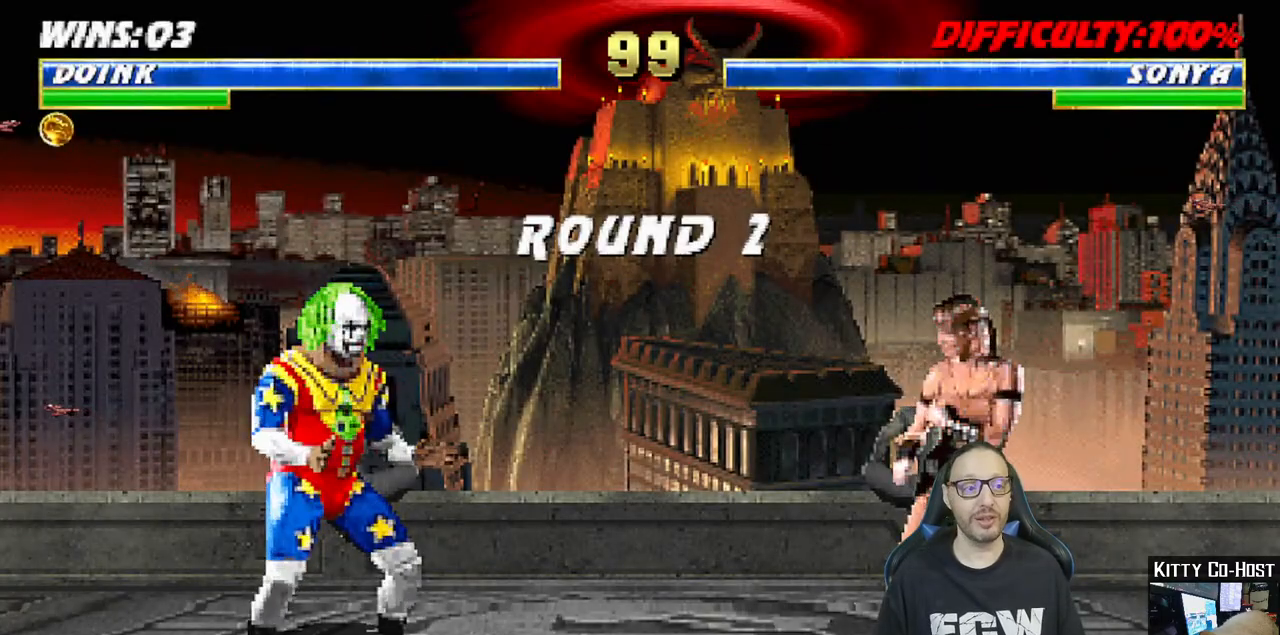
{"buttons": [], "left_stick": "center", "right_stick": "center", "events": []}
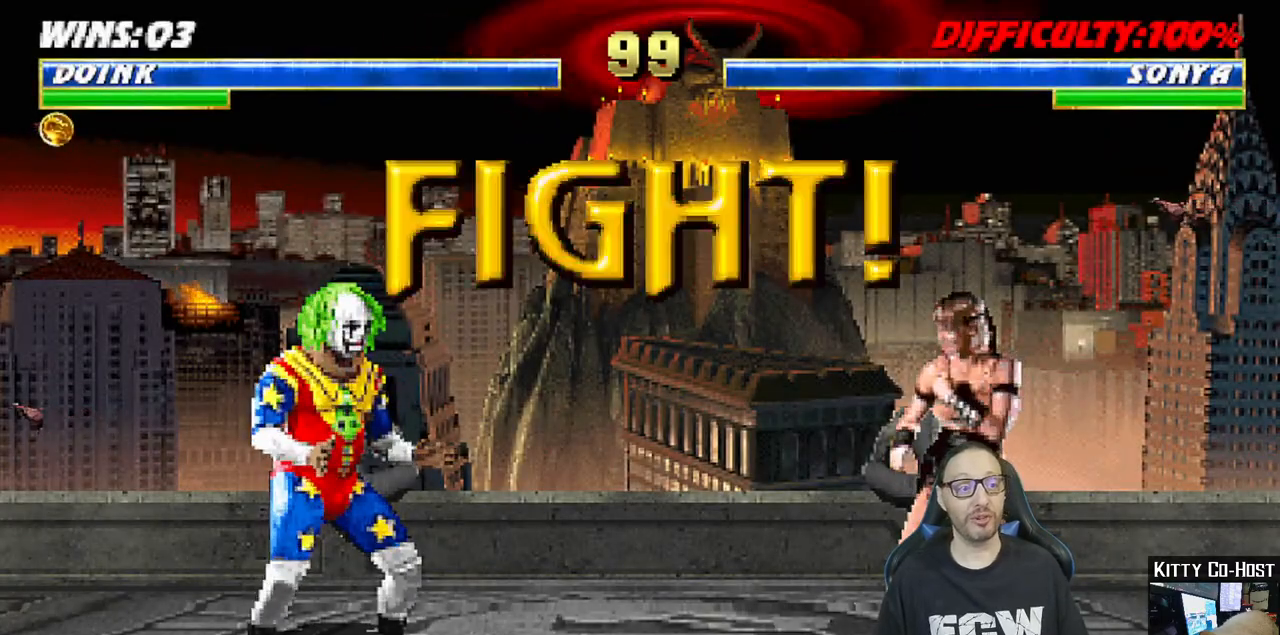
{"buttons": [], "left_stick": "center", "right_stick": "center", "events": []}
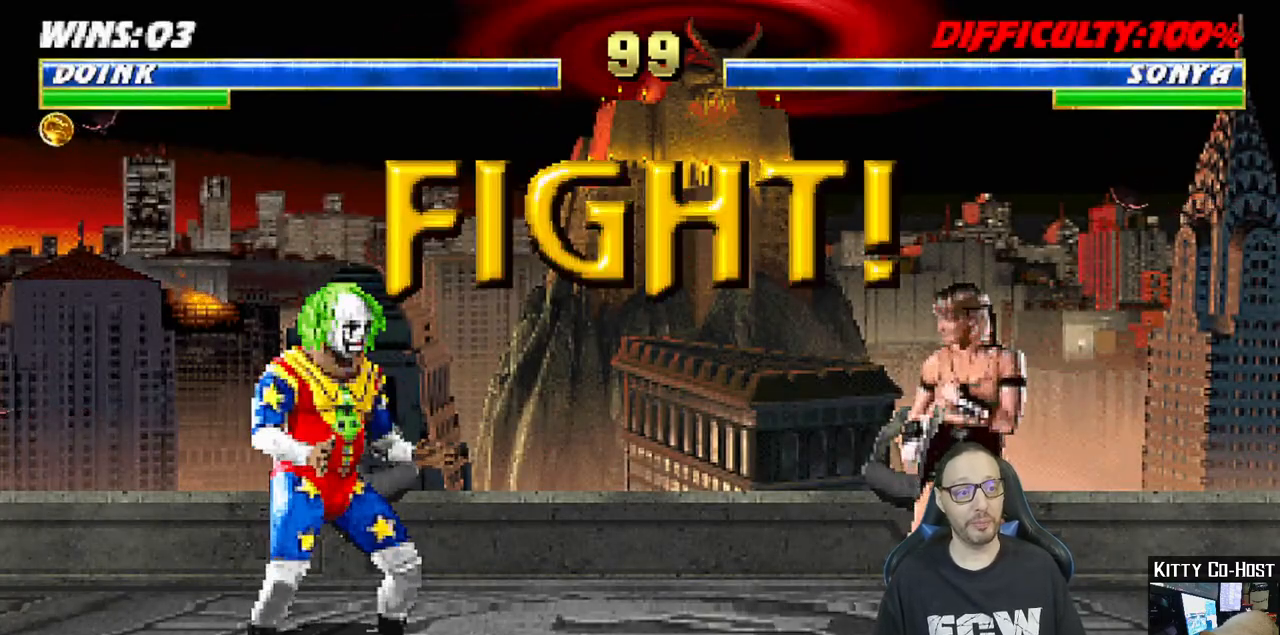
{"buttons": ["DPAD_LEFT"], "left_stick": "center", "right_stick": "center", "events": [[400, "DPAD_LEFT", "down"]]}
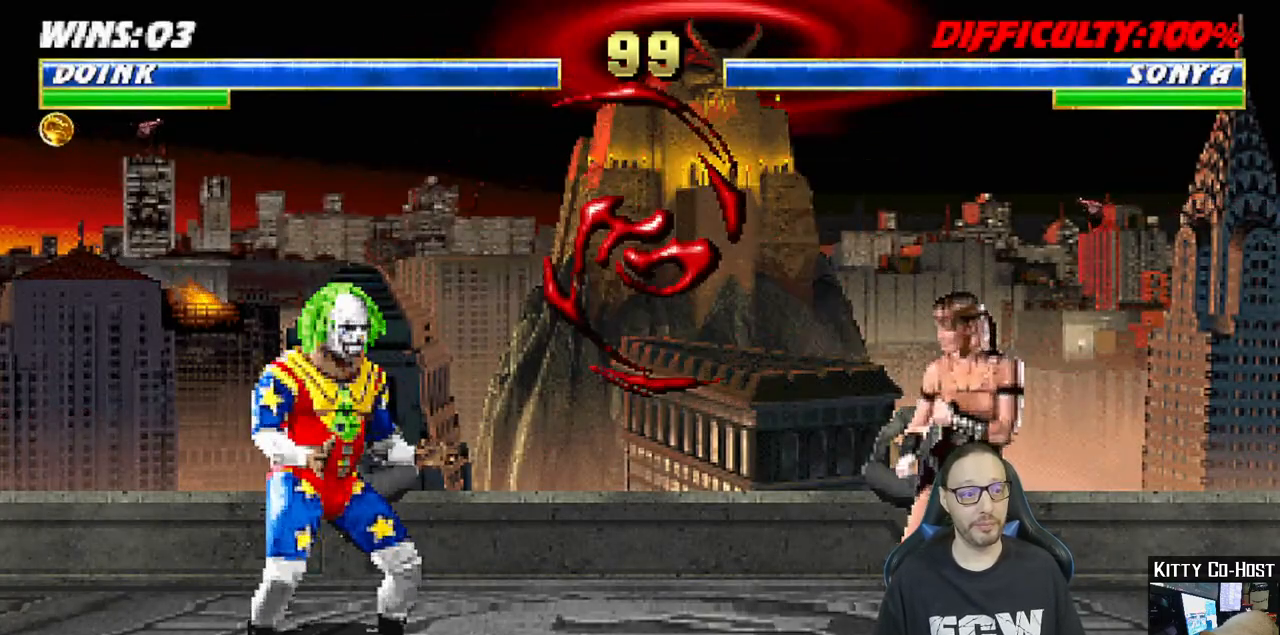
{"buttons": ["L1", "DPAD_UP", "DPAD_RIGHT"], "left_stick": "center", "right_stick": "center", "events": [[33, "DPAD_LEFT", "up"], [133, "L1", "down"], [150, "DPAD_RIGHT", "down"], [150, "DPAD_UP", "down"]]}
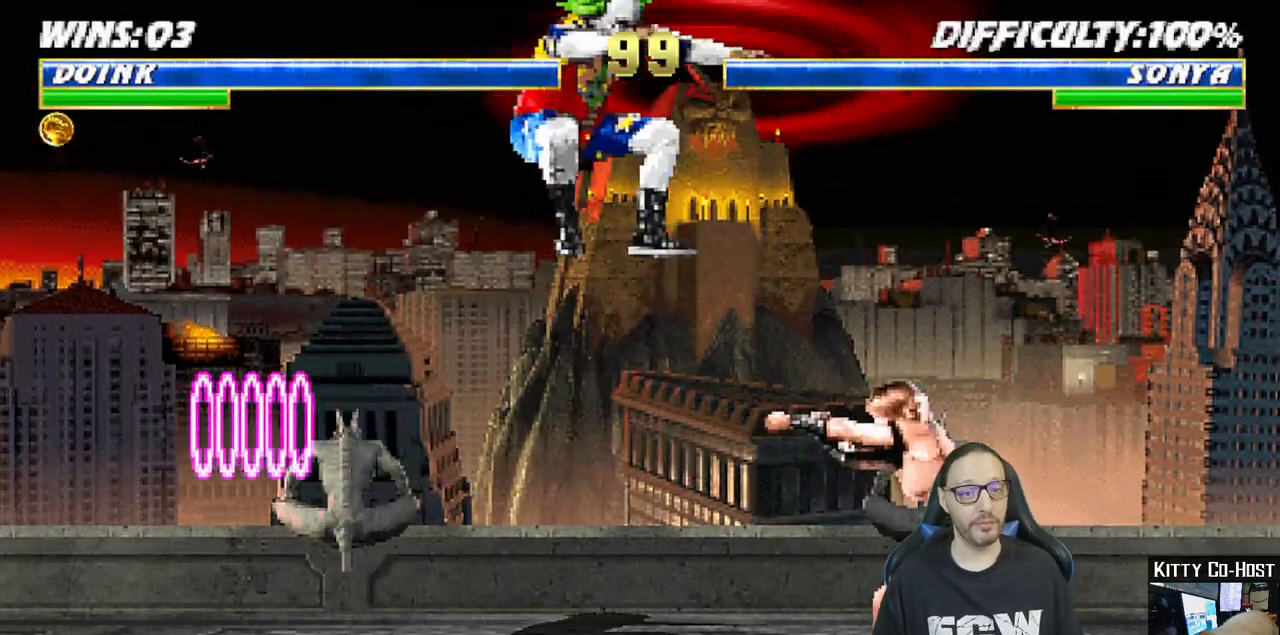
{"buttons": ["L1", "DPAD_DOWN"], "left_stick": "center", "right_stick": "center", "events": [[17, "DPAD_RIGHT", "up"], [17, "DPAD_UP", "up"], [83, "SQUARE", "down"], [183, "SQUARE", "up"], [217, "DPAD_DOWN", "down"], [283, "SQUARE", "down"], [350, "SQUARE", "up"], [433, "SQUARE", "down"], [500, "SQUARE", "up"]]}